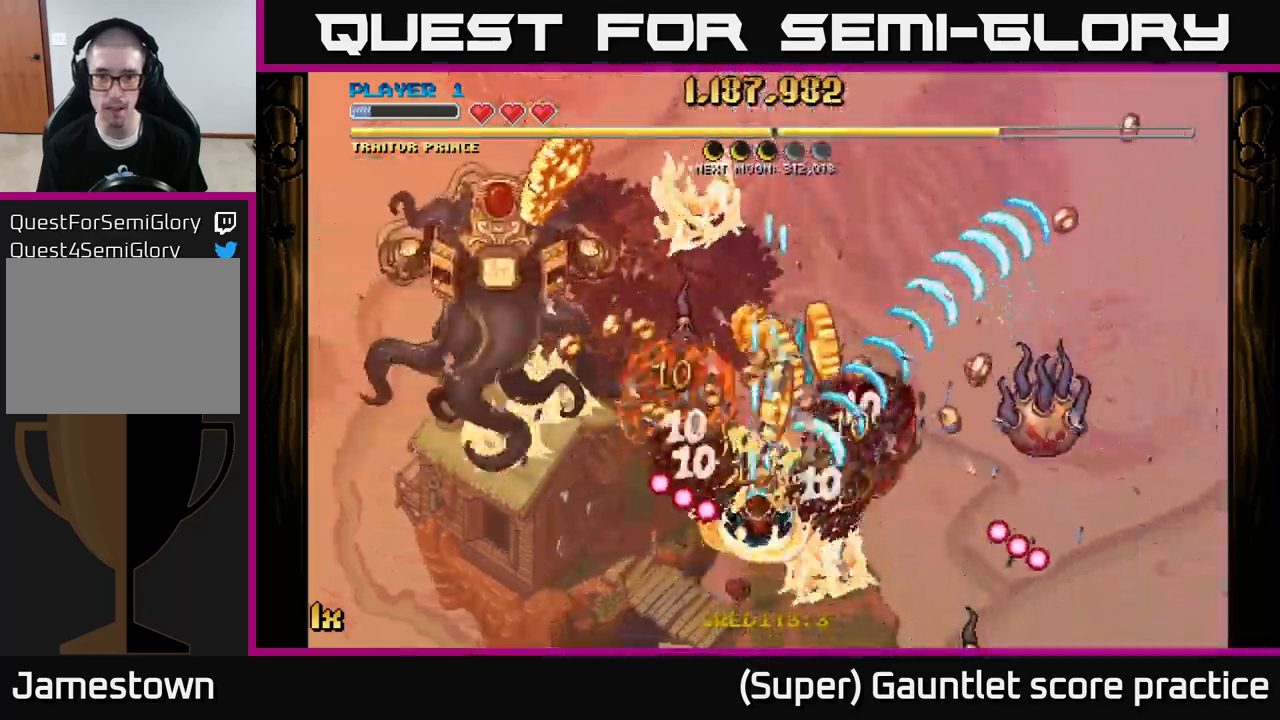
Gameplay with a controller (Xbox layout); each line is a JSON object with the inputs held at the frame after it. "events" lists button and stick changes between this image and that frame as [ms after this image, input, new state], when the widget could be followed in between. Not read: L3 right_stick.
{"buttons": ["A"], "left_stick": "down-right", "events": [[50, "left_stick", "right"], [133, "left_stick", "up"], [283, "left_stick", "right"], [300, "X", "down"], [417, "left_stick", "down-right"], [483, "X", "up"]]}
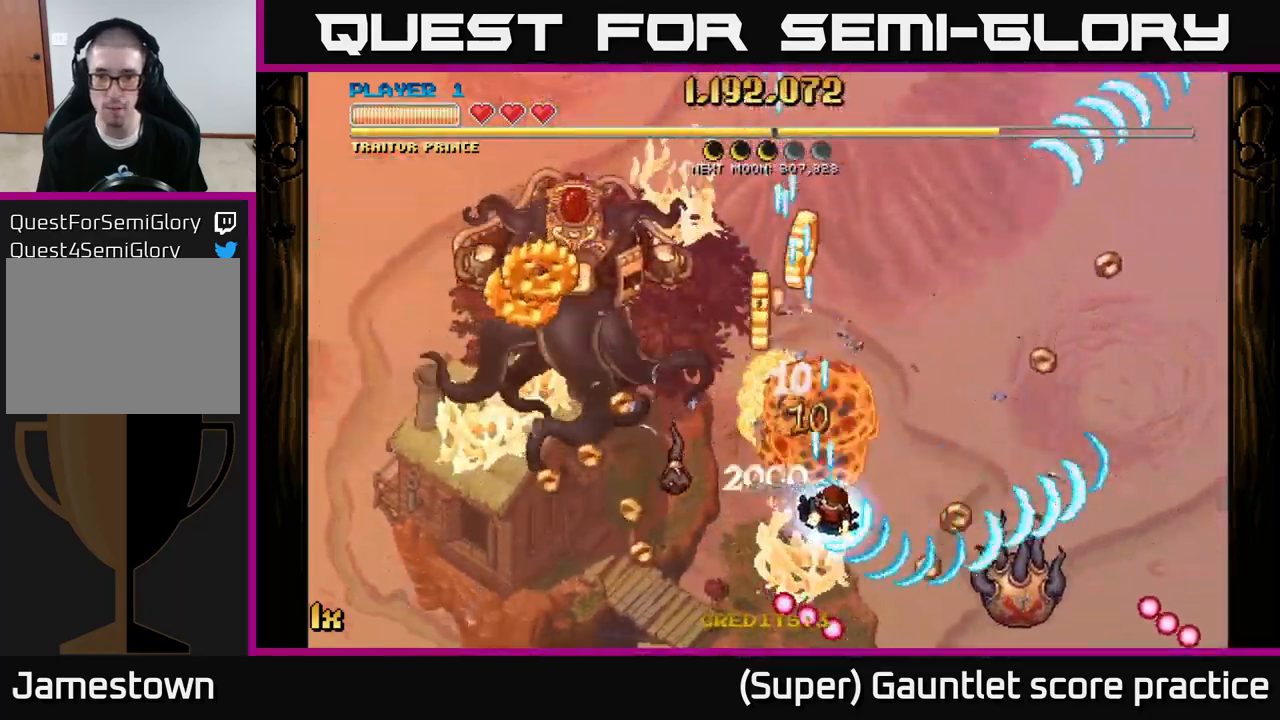
{"buttons": ["A"], "left_stick": "up-left", "events": [[33, "left_stick", "down"], [217, "left_stick", "right"], [267, "left_stick", "center"], [367, "left_stick", "right"], [450, "left_stick", "up-left"]]}
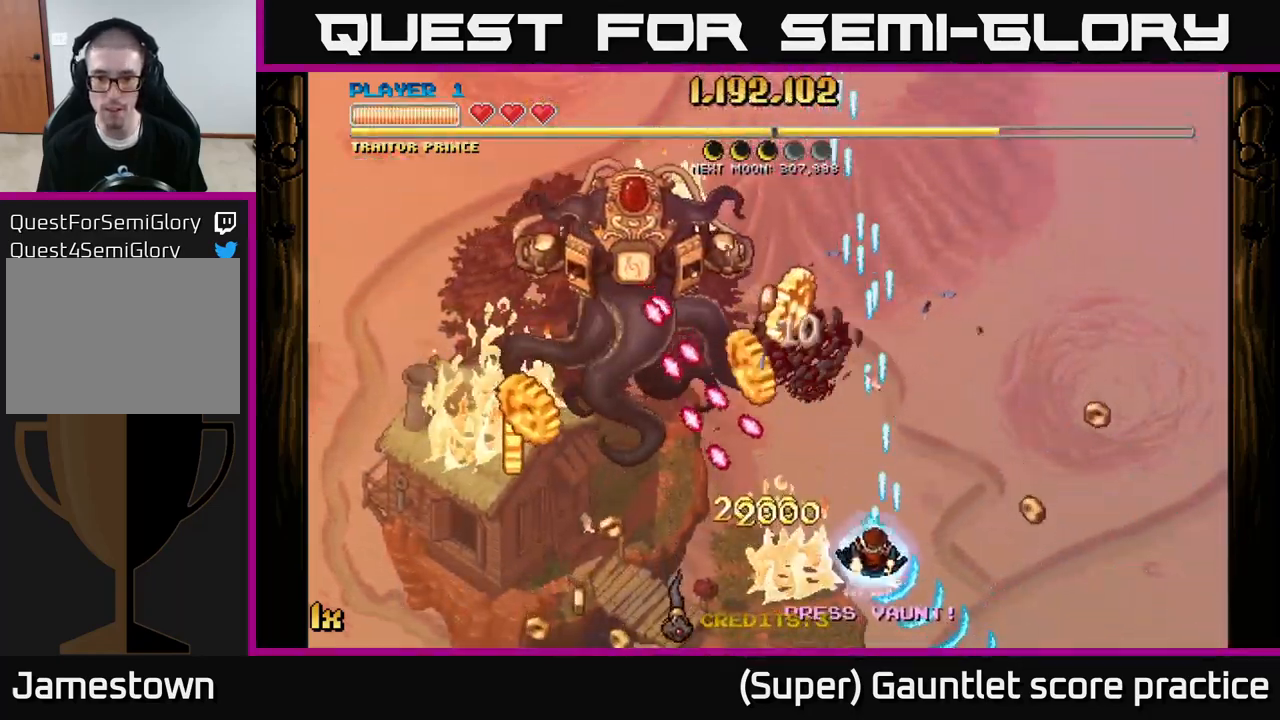
{"buttons": ["A"], "left_stick": "right", "events": [[67, "left_stick", "up"], [167, "left_stick", "up-left"], [400, "left_stick", "up-right"], [500, "left_stick", "right"]]}
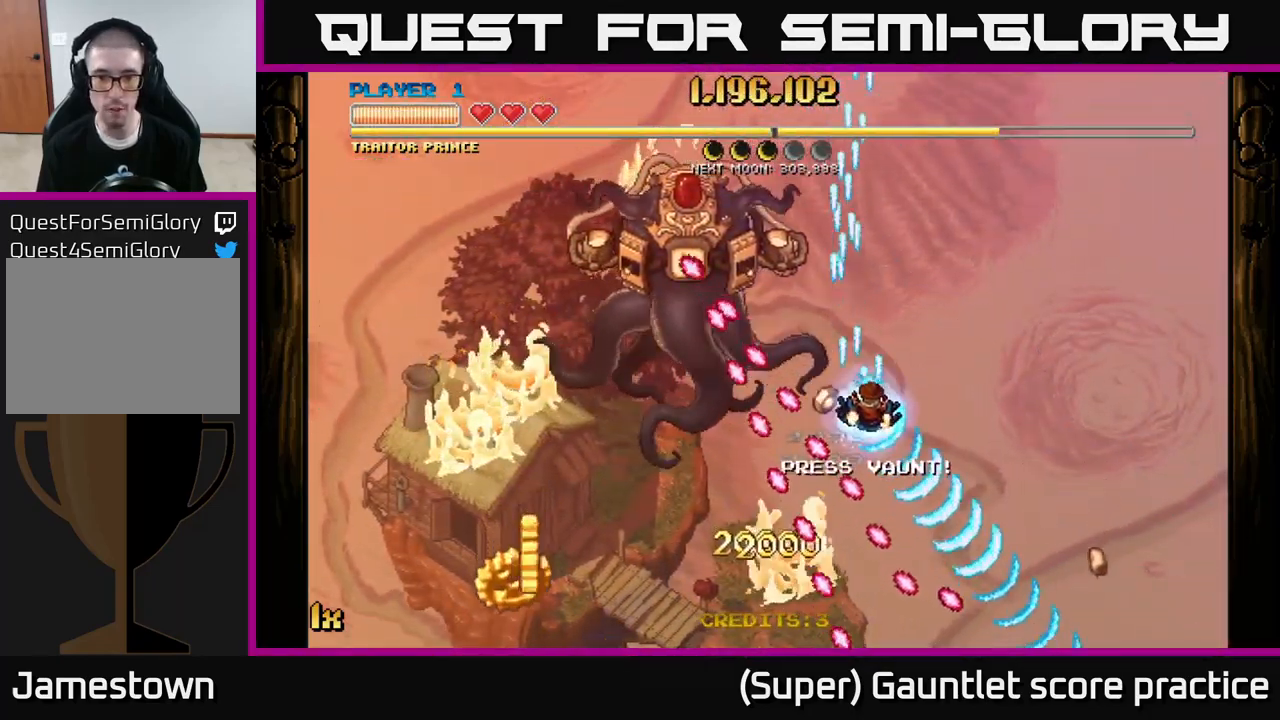
{"buttons": ["A", "X"], "left_stick": "up-left", "events": [[417, "left_stick", "up-left"], [450, "X", "down"]]}
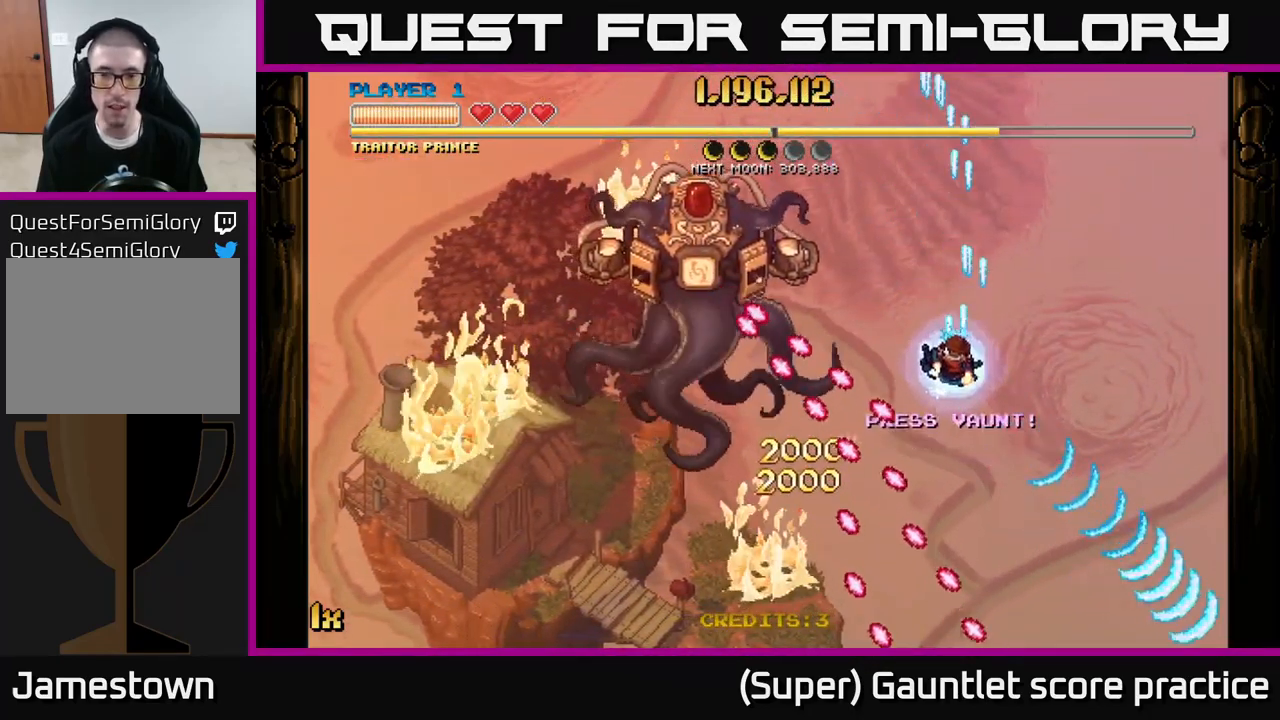
{"buttons": ["A"], "left_stick": "down-right", "events": [[100, "X", "up"], [150, "left_stick", "right"], [350, "left_stick", "down-right"]]}
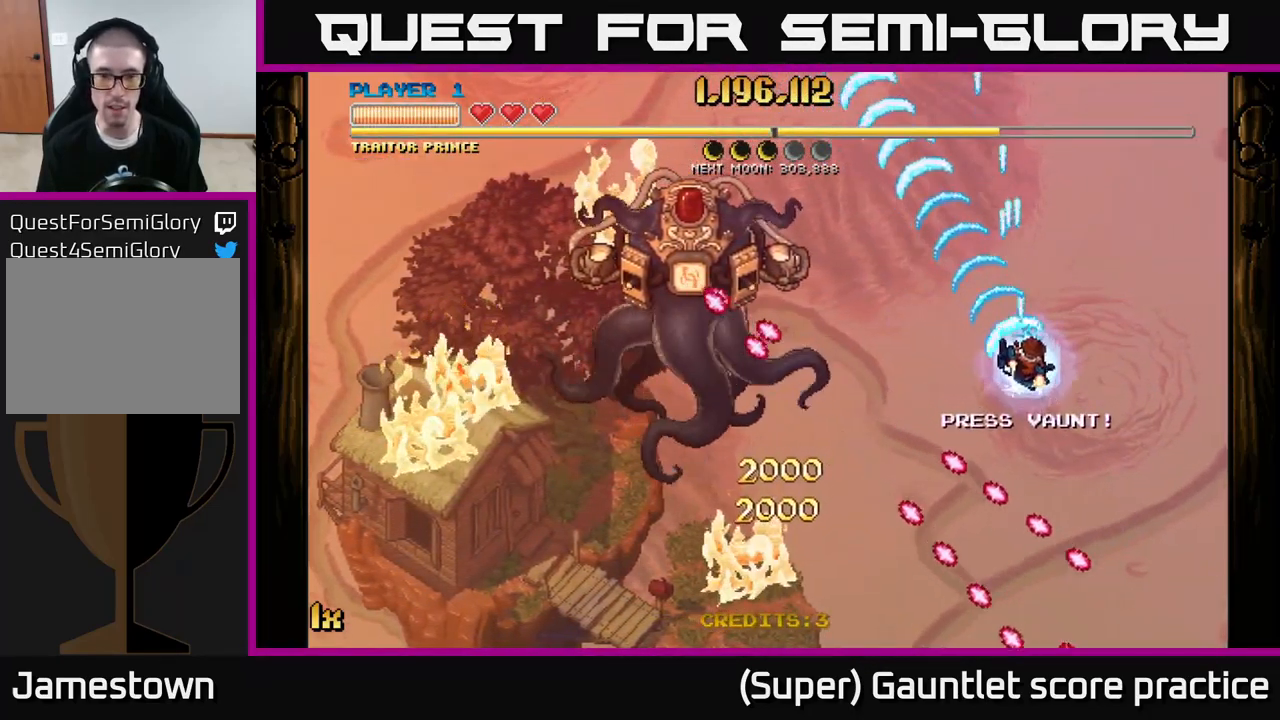
{"buttons": ["A", "X"], "left_stick": "up-left", "events": [[333, "left_stick", "center"], [483, "X", "down"], [483, "left_stick", "up-left"]]}
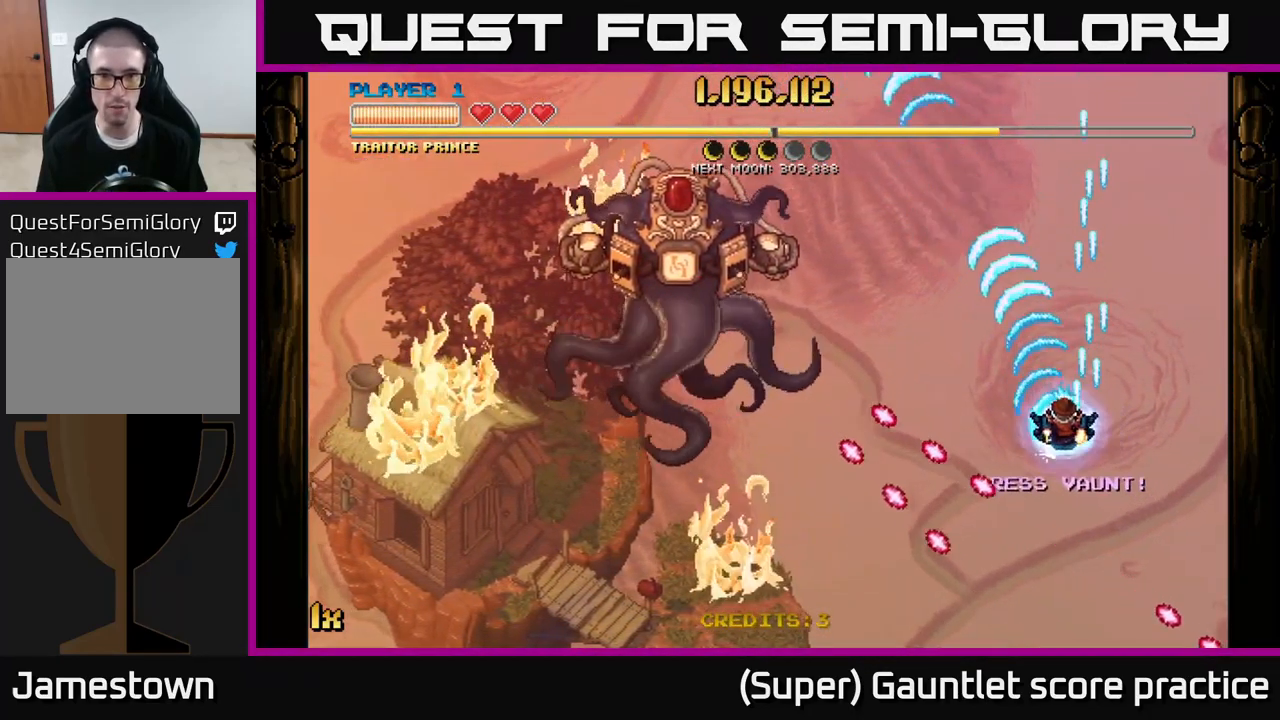
{"buttons": ["A"], "left_stick": "down", "events": [[117, "X", "up"], [250, "left_stick", "center"], [367, "left_stick", "down"]]}
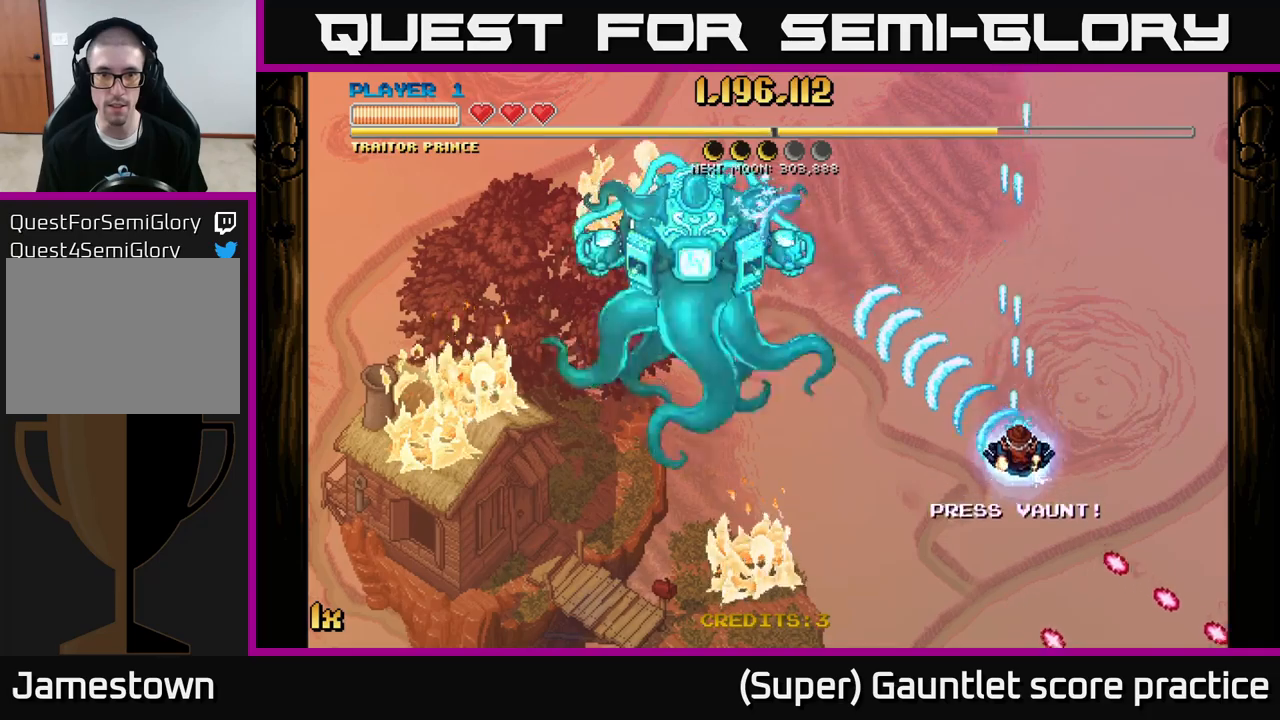
{"buttons": ["A", "X"], "left_stick": "up", "events": [[267, "left_stick", "center"], [350, "left_stick", "up"], [384, "X", "down"]]}
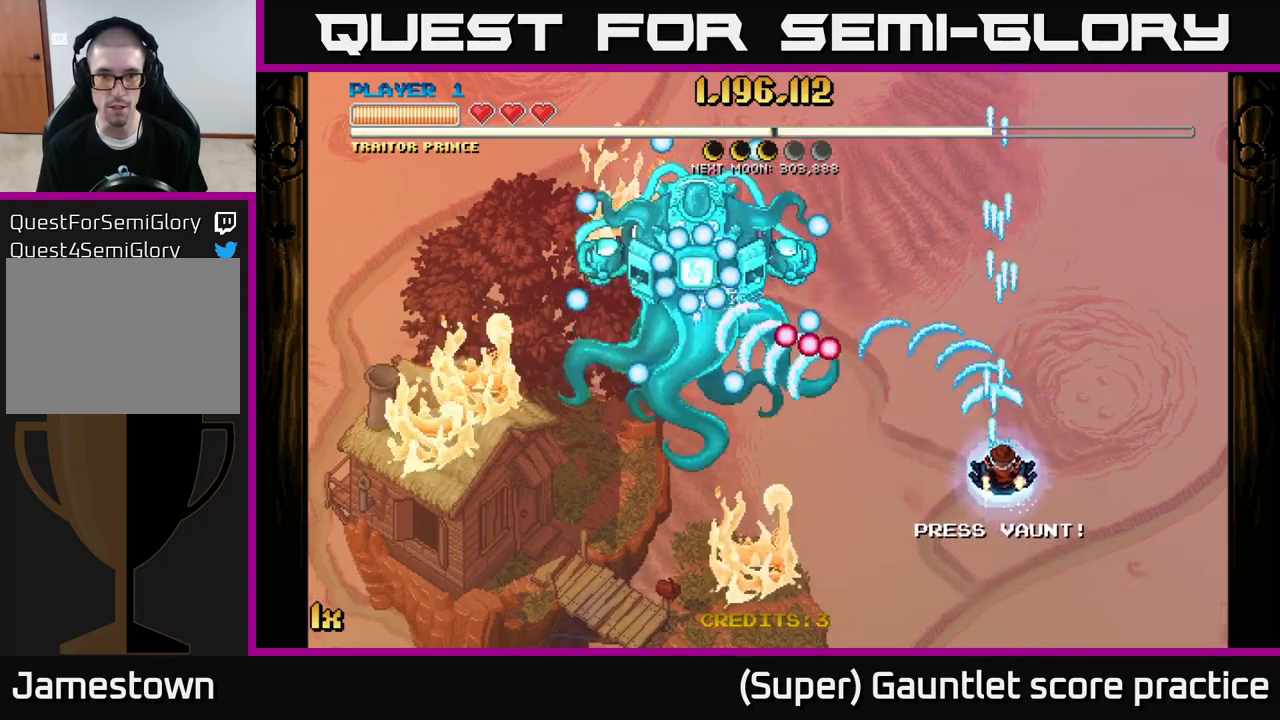
{"buttons": ["A"], "left_stick": "down-left", "events": [[34, "X", "up"], [84, "left_stick", "right"], [134, "left_stick", "down"], [367, "left_stick", "down-left"]]}
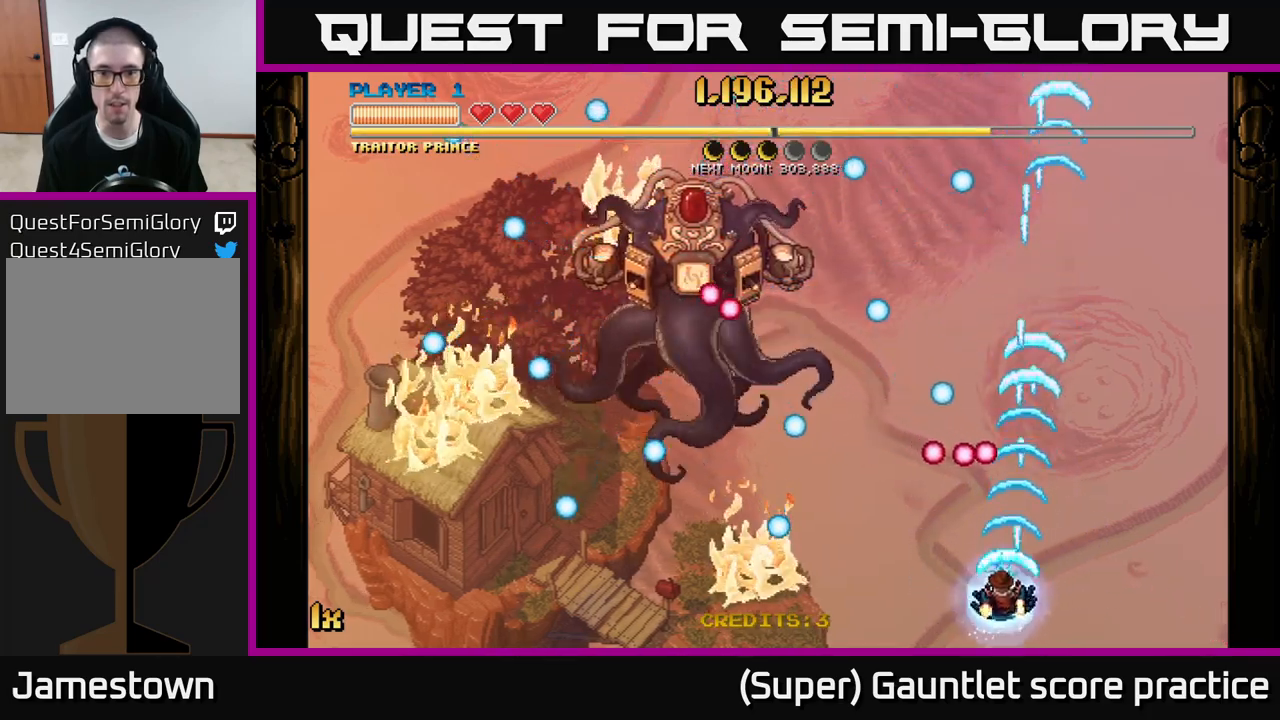
{"buttons": ["A"], "left_stick": "up-right", "events": [[184, "left_stick", "up"], [200, "X", "down"], [367, "X", "up"], [450, "left_stick", "up-right"]]}
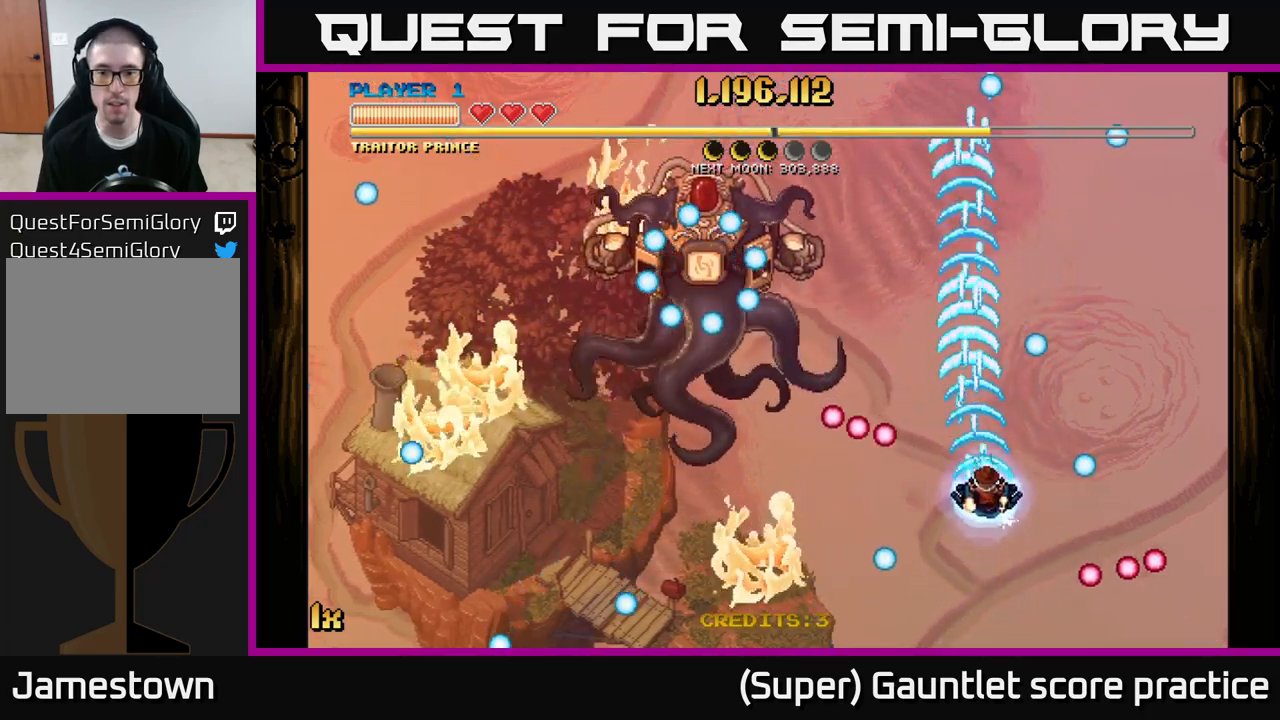
{"buttons": [], "left_stick": "down", "events": [[234, "left_stick", "center"], [334, "left_stick", "down"], [417, "A", "up"]]}
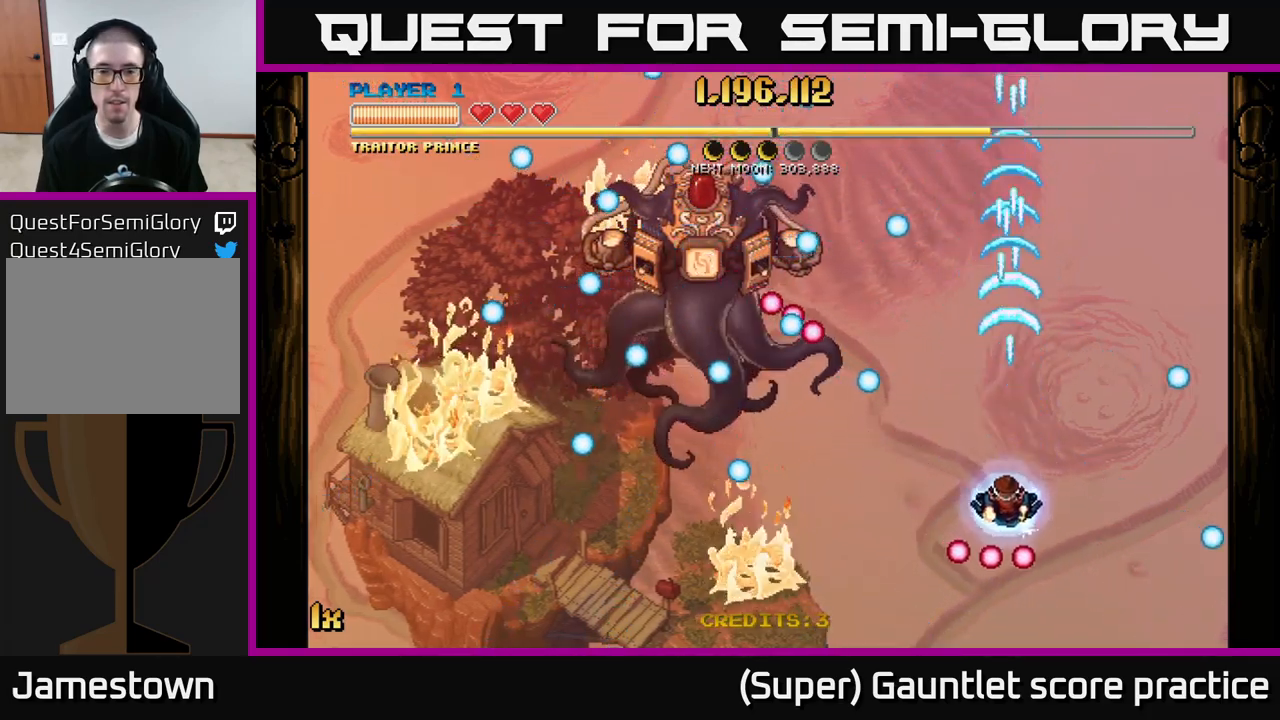
{"buttons": [], "left_stick": "left", "events": [[67, "left_stick", "center"], [250, "left_stick", "down-left"], [417, "left_stick", "left"]]}
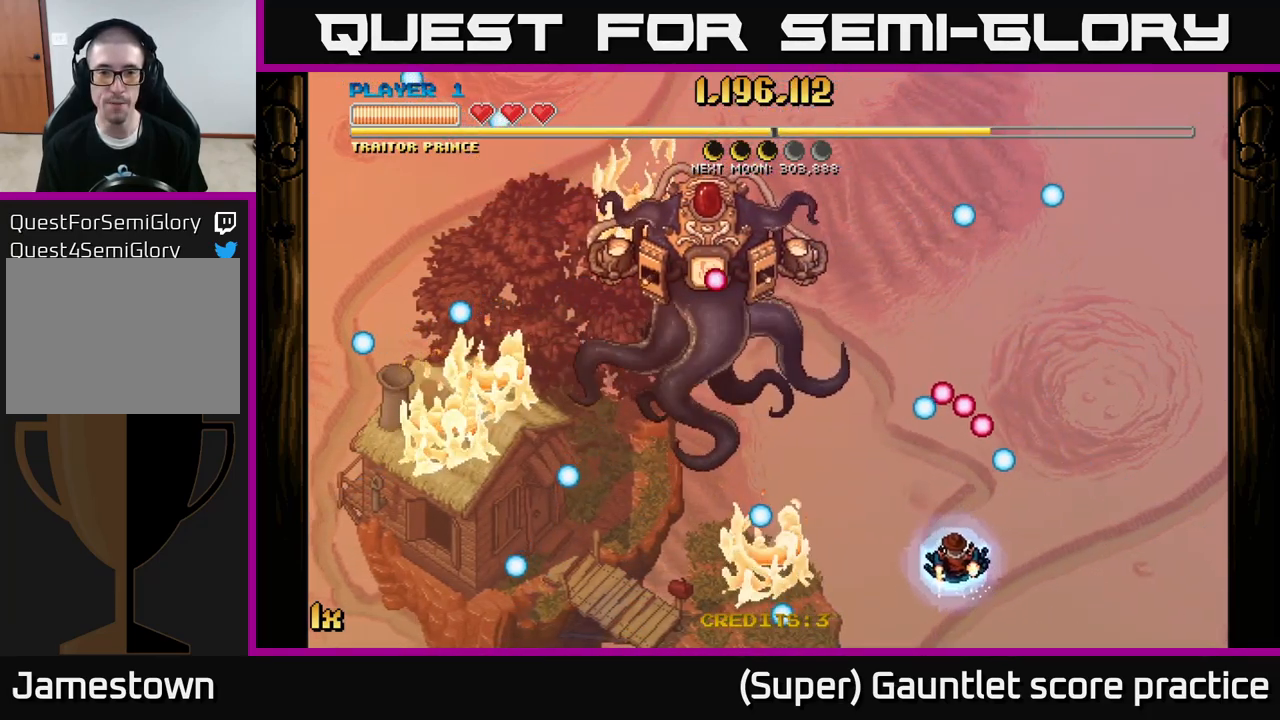
{"buttons": [], "left_stick": "up-right", "events": [[17, "left_stick", "up-left"], [117, "left_stick", "center"], [450, "left_stick", "up-right"]]}
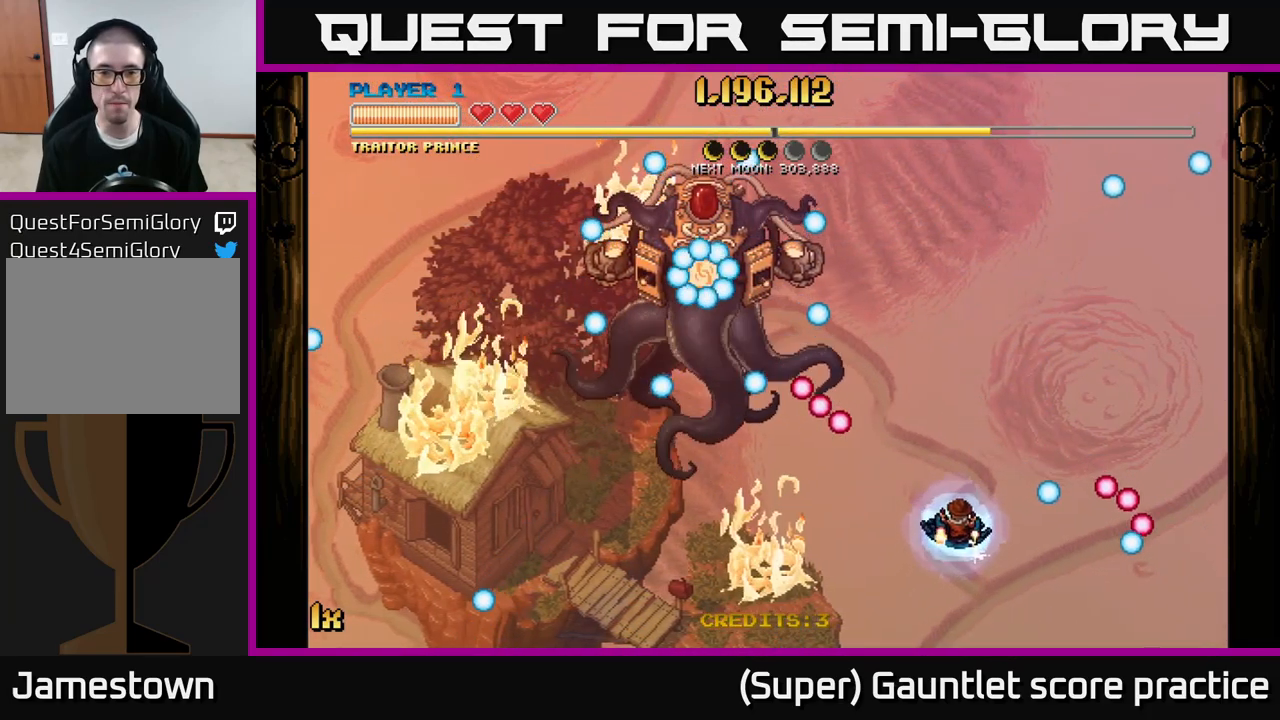
{"buttons": [], "left_stick": "down-left", "events": [[300, "left_stick", "center"], [434, "left_stick", "down-left"]]}
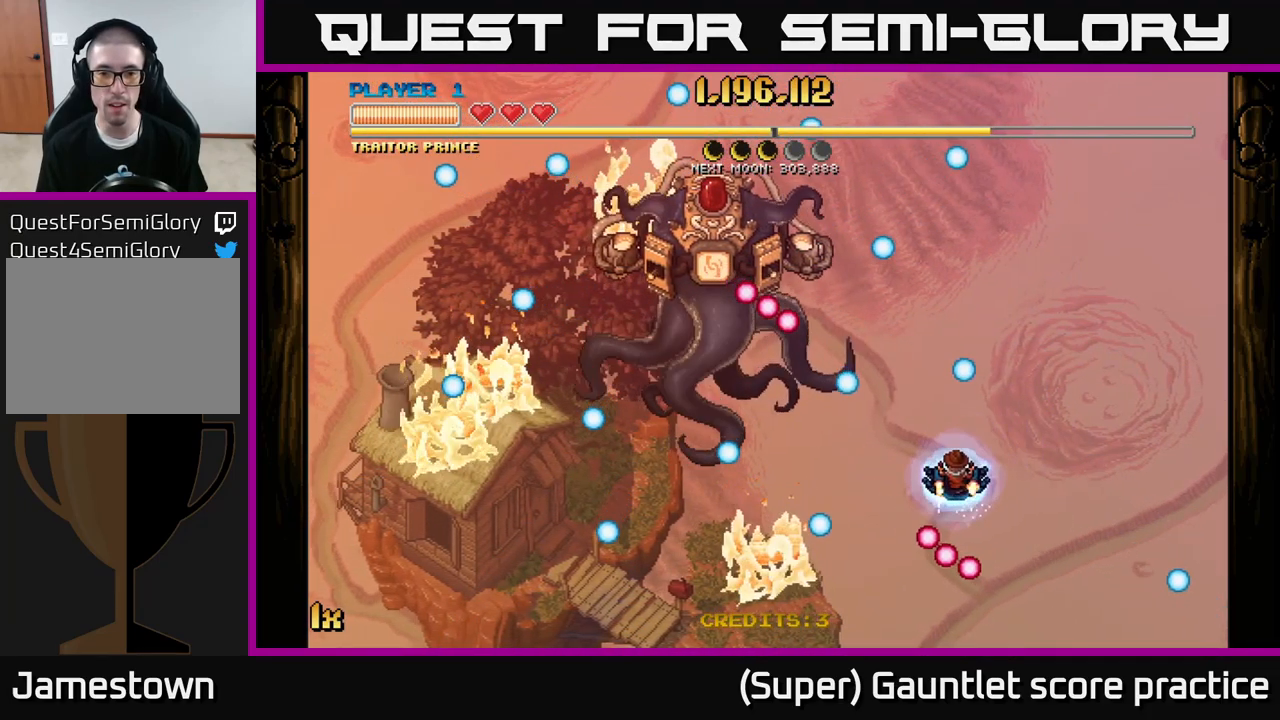
{"buttons": [], "left_stick": "center", "events": [[84, "left_stick", "center"], [234, "left_stick", "down-left"], [467, "left_stick", "center"]]}
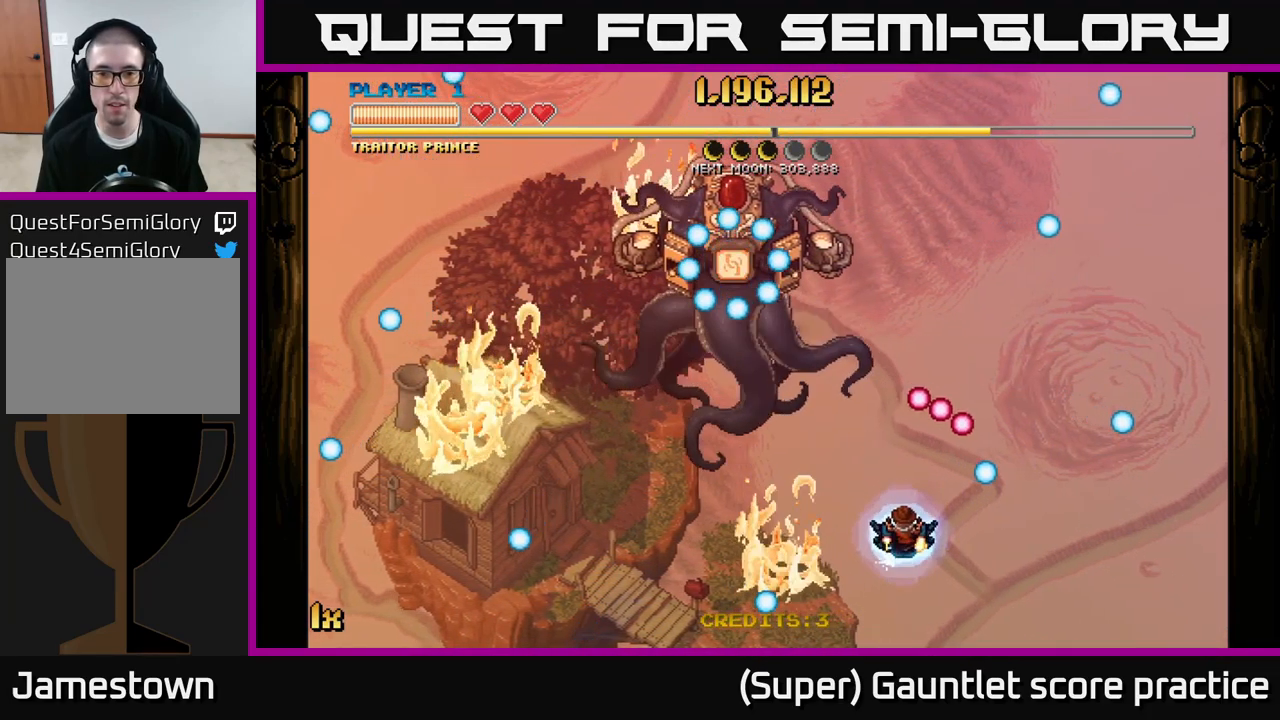
{"buttons": [], "left_stick": "up-right", "events": [[17, "left_stick", "up"], [200, "left_stick", "up-right"]]}
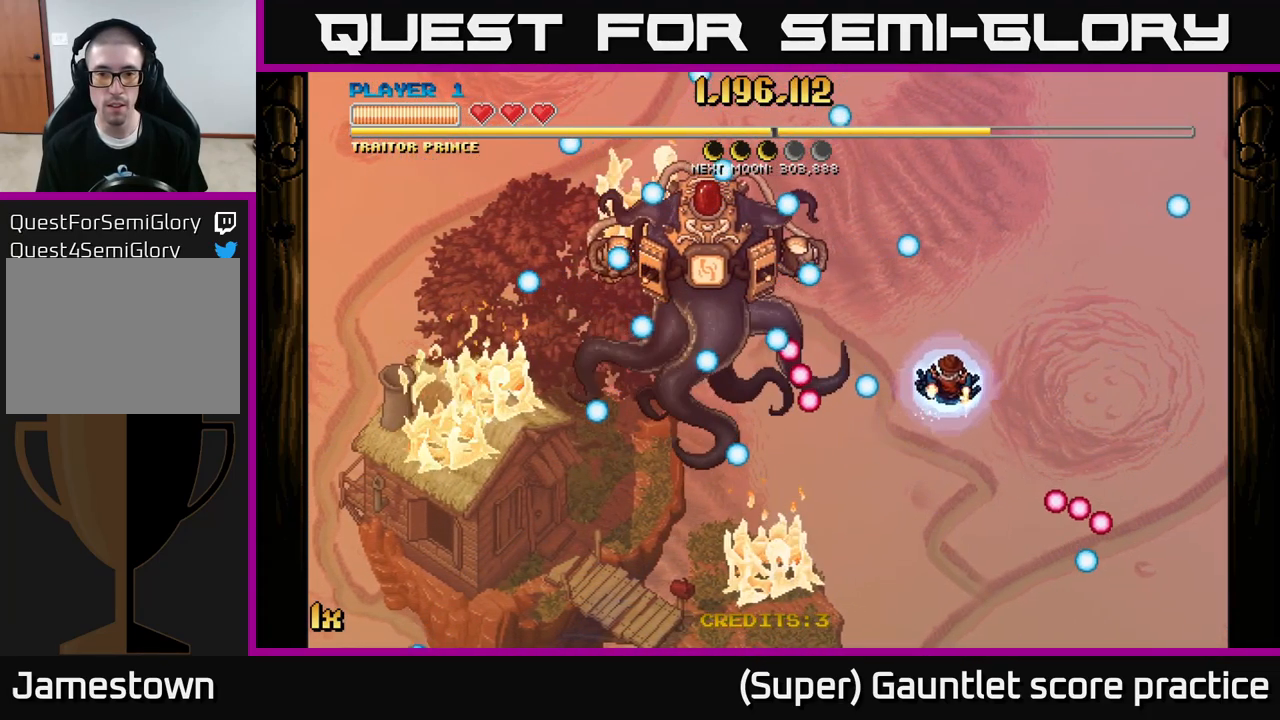
{"buttons": [], "left_stick": "left", "events": [[34, "left_stick", "up"], [167, "left_stick", "left"], [267, "L1", "down"], [400, "L1", "up"]]}
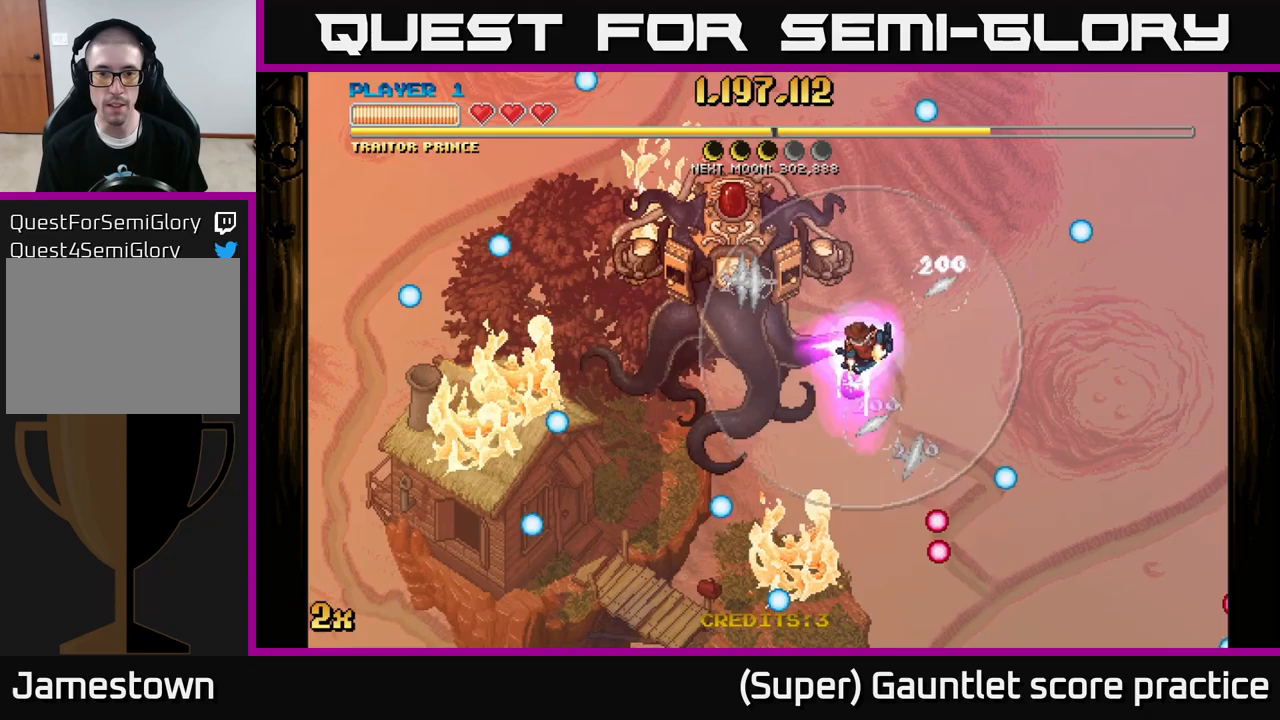
{"buttons": [], "left_stick": "up", "events": [[83, "left_stick", "up-left"], [283, "left_stick", "center"], [500, "left_stick", "up"]]}
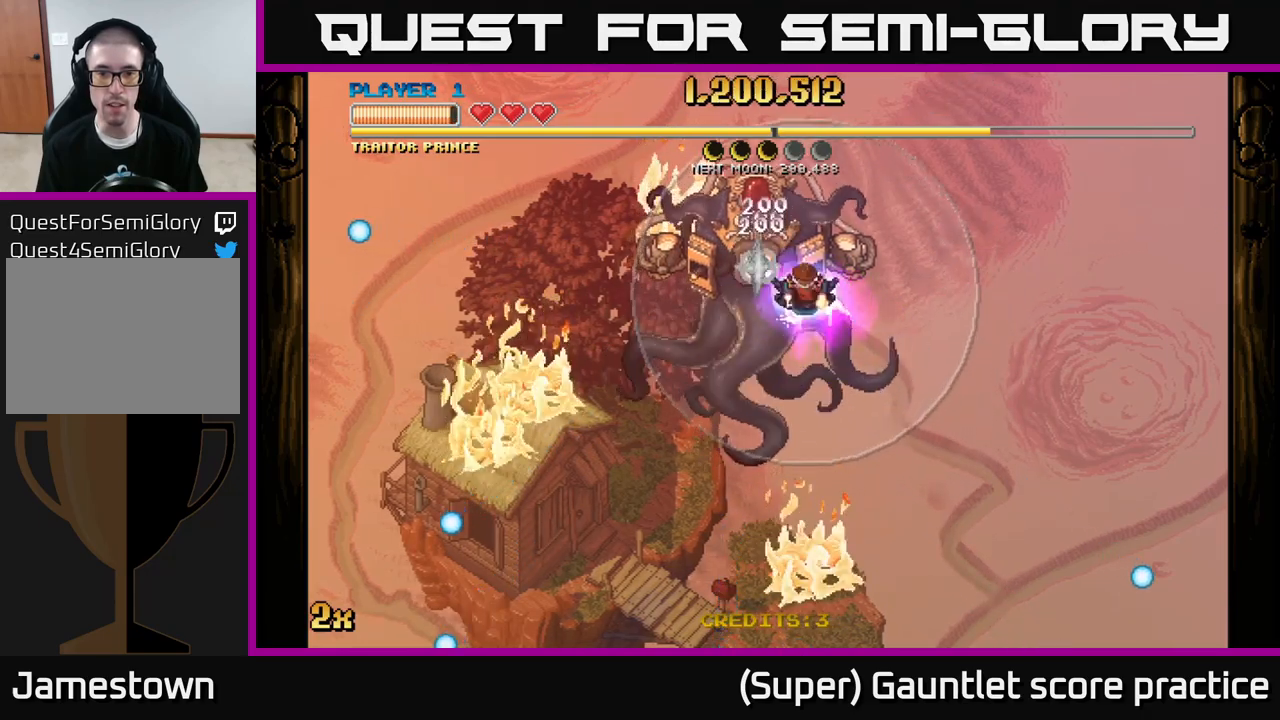
{"buttons": [], "left_stick": "center", "events": [[150, "left_stick", "center"]]}
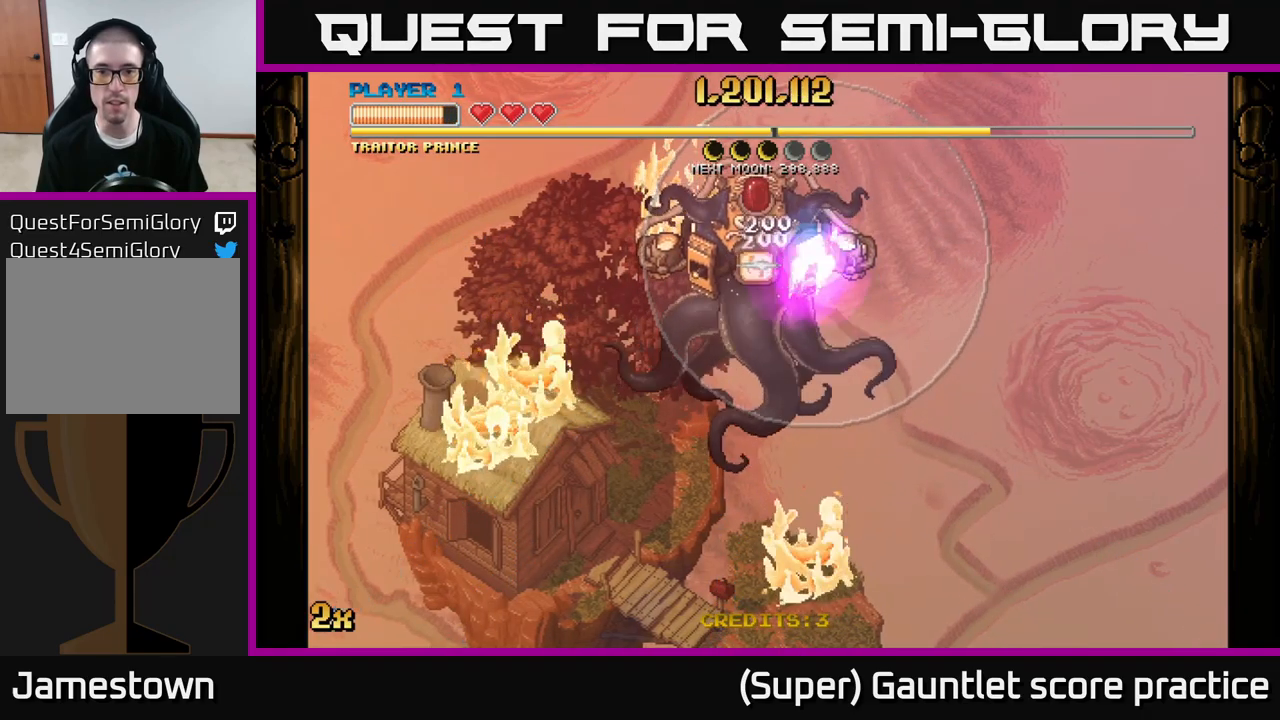
{"buttons": [], "left_stick": "right", "events": [[400, "left_stick", "right"]]}
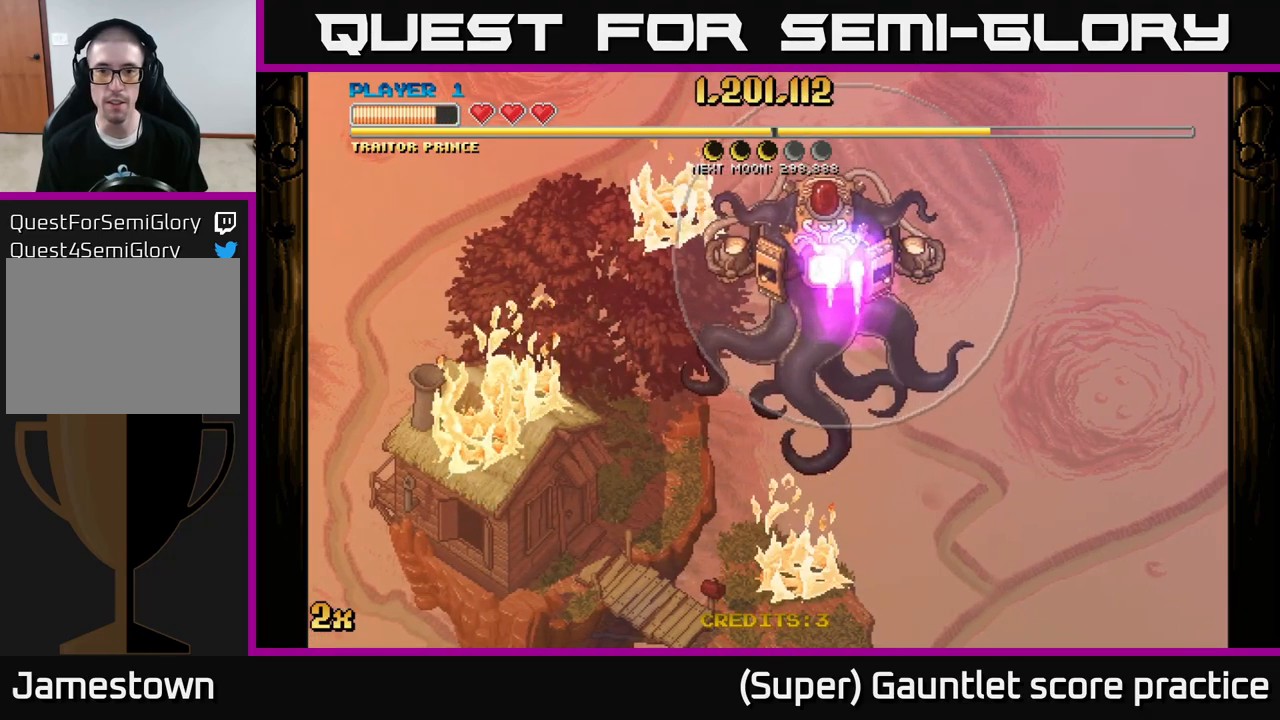
{"buttons": [], "left_stick": "right", "events": [[100, "left_stick", "center"], [233, "left_stick", "right"], [367, "left_stick", "center"], [500, "left_stick", "right"]]}
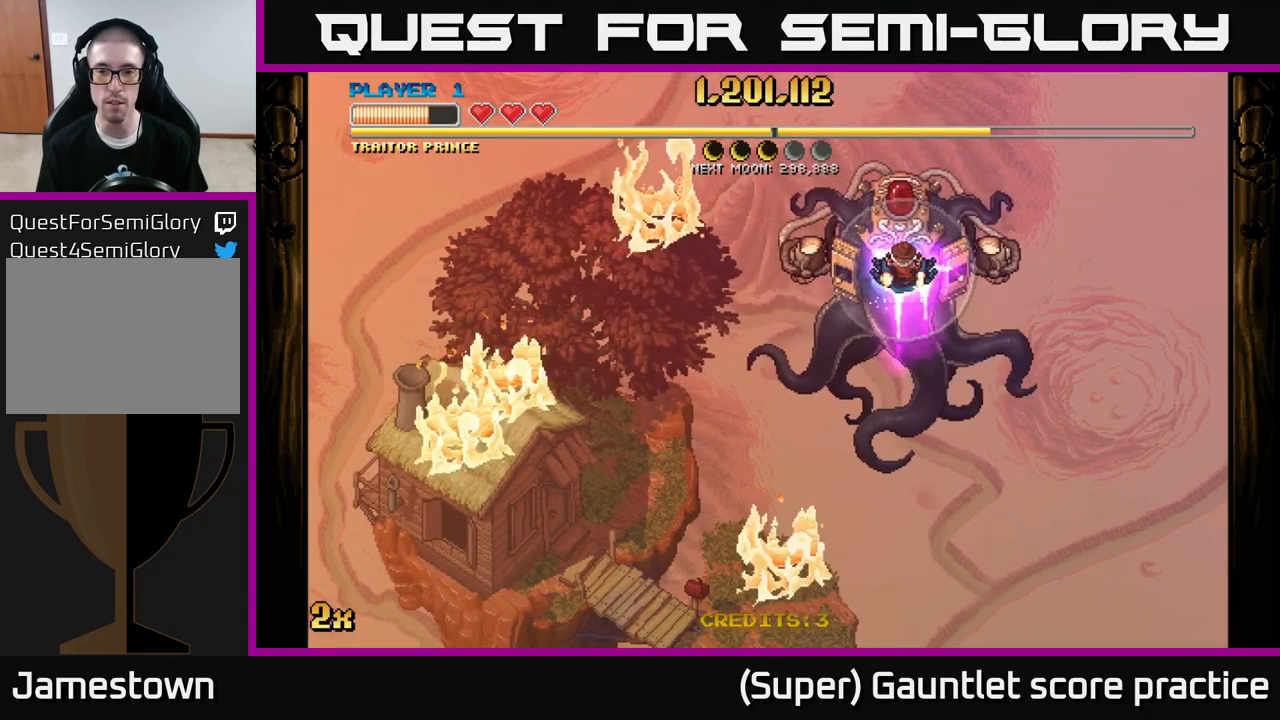
{"buttons": [], "left_stick": "left", "events": [[133, "left_stick", "center"], [217, "left_stick", "right"], [333, "left_stick", "center"], [417, "left_stick", "left"]]}
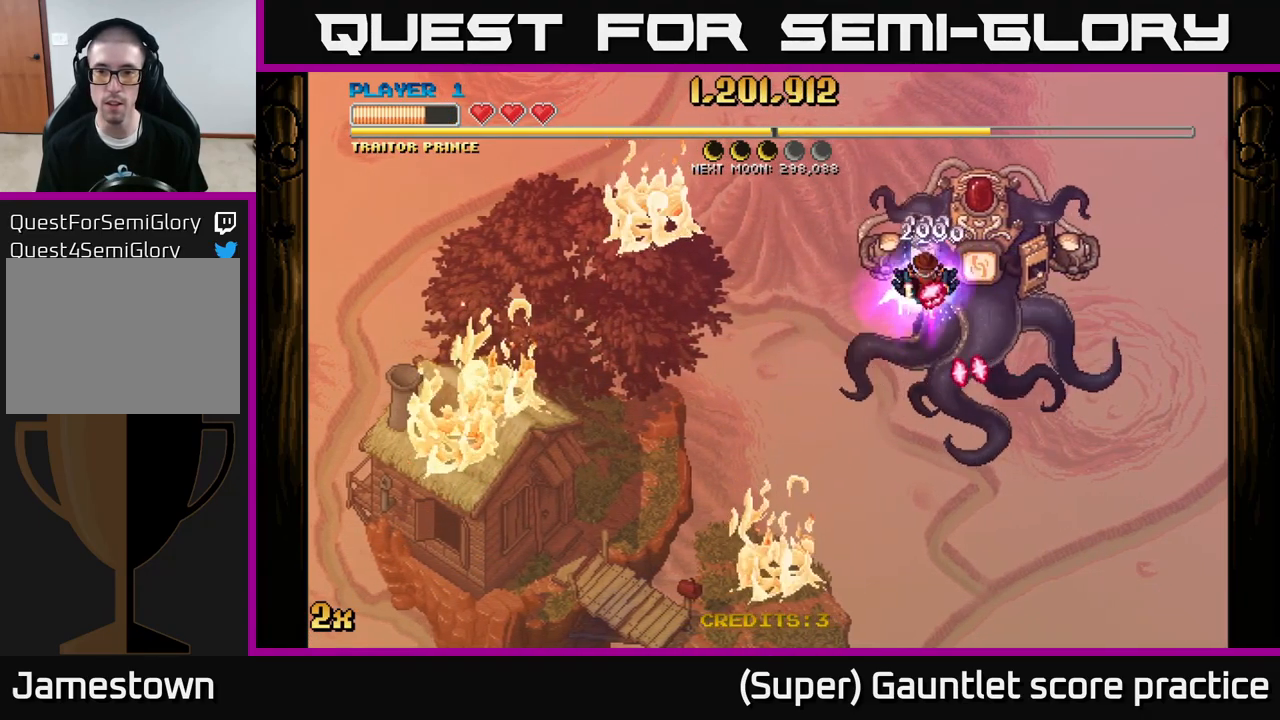
{"buttons": ["A"], "left_stick": "up-left", "events": [[350, "A", "down"], [367, "left_stick", "up-left"]]}
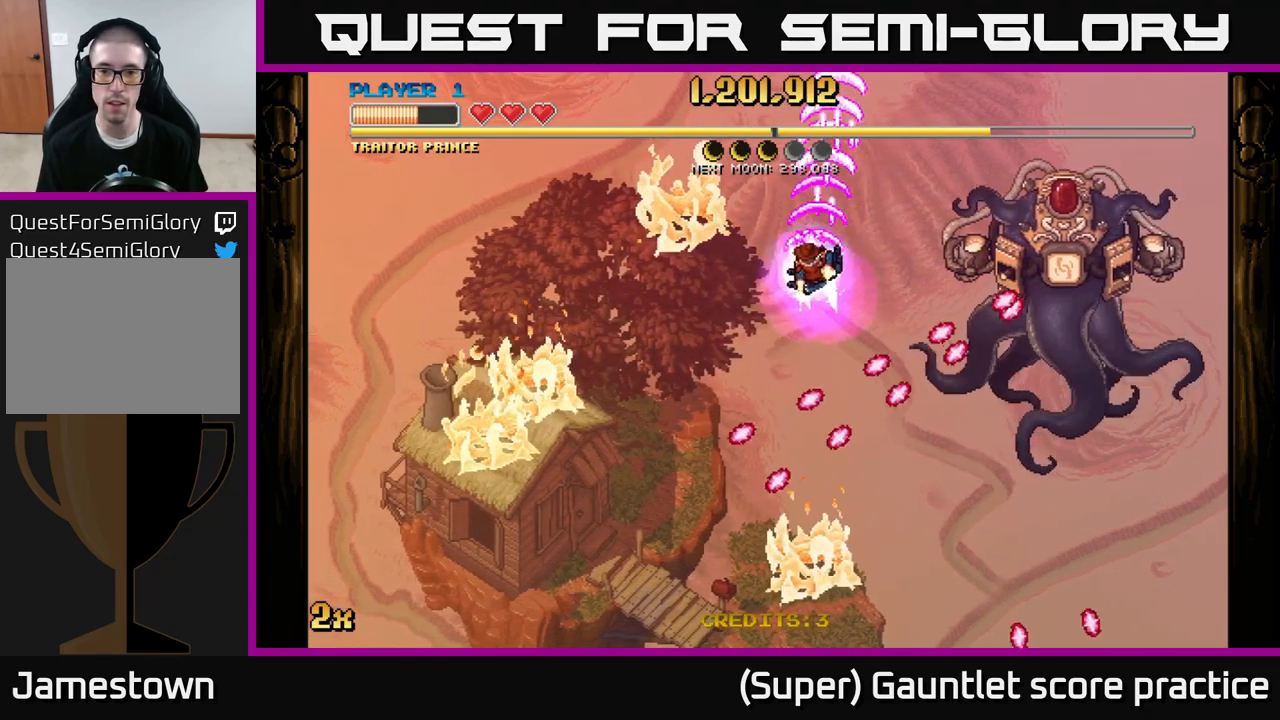
{"buttons": ["A"], "left_stick": "down-left", "events": [[50, "left_stick", "left"], [217, "left_stick", "down-left"]]}
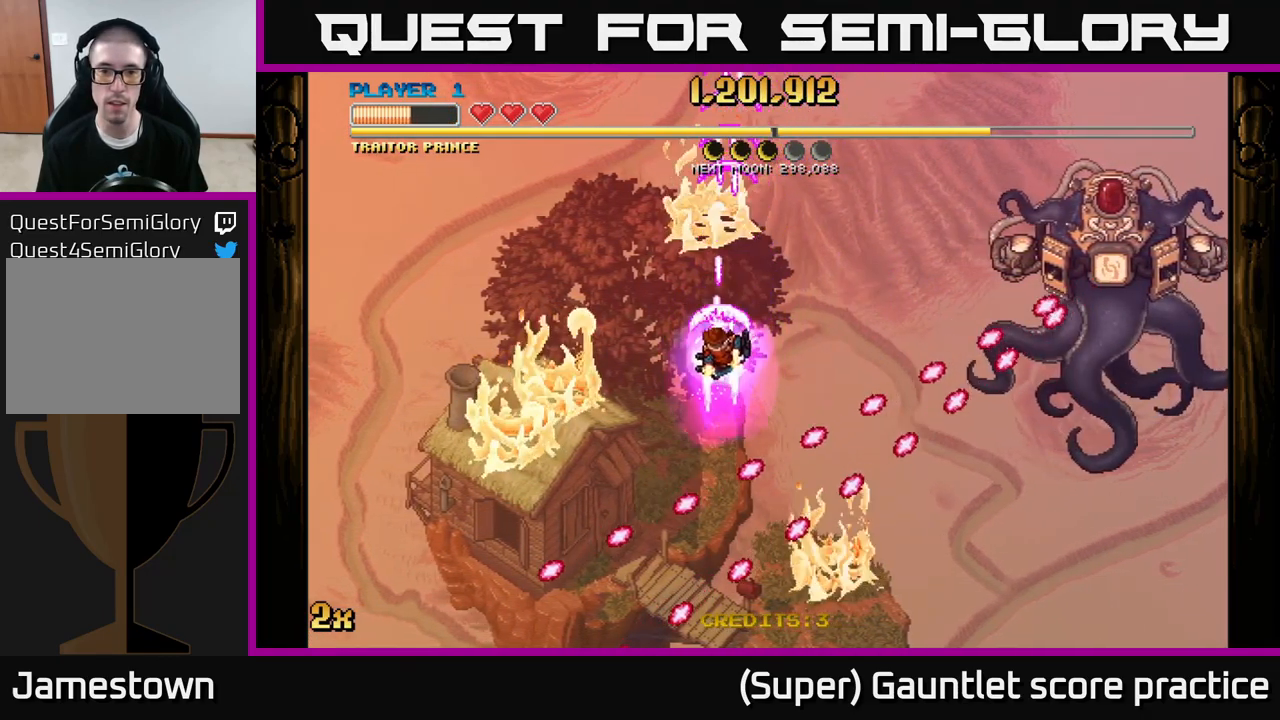
{"buttons": ["A"], "left_stick": "left", "events": [[100, "left_stick", "left"]]}
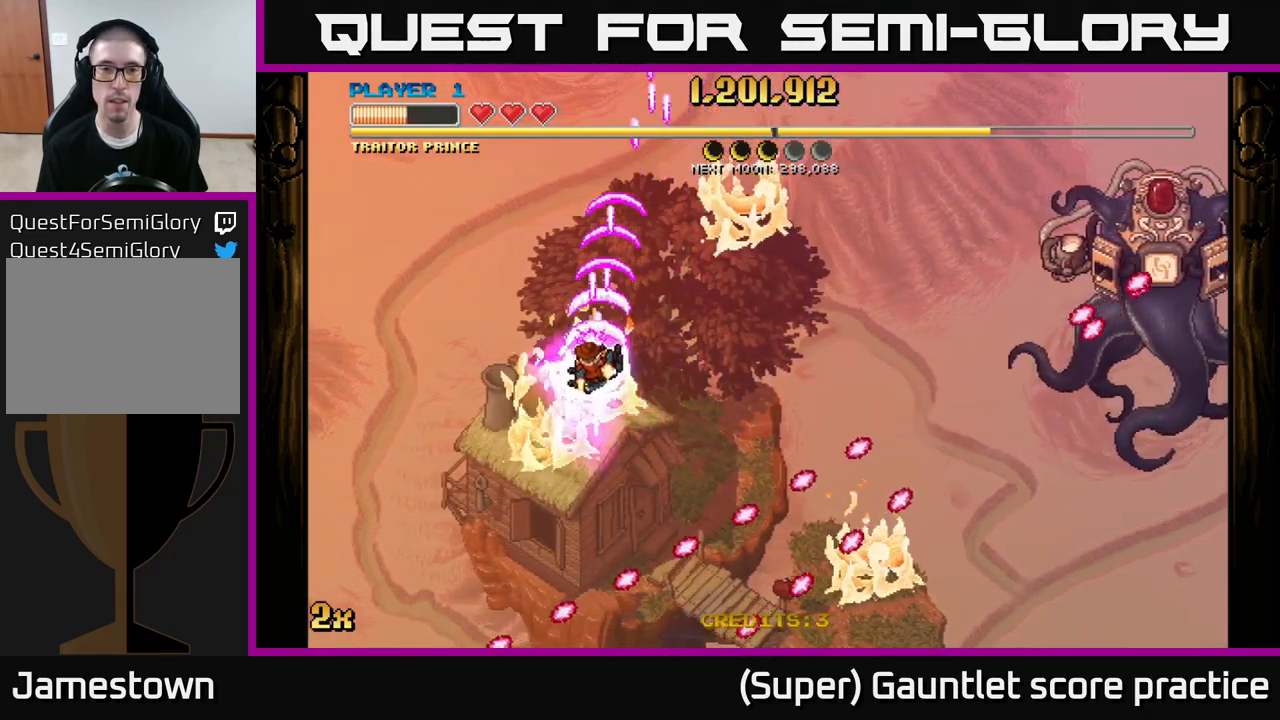
{"buttons": ["A"], "left_stick": "up-left", "events": [[33, "left_stick", "down-left"], [217, "left_stick", "left"], [317, "left_stick", "up-left"]]}
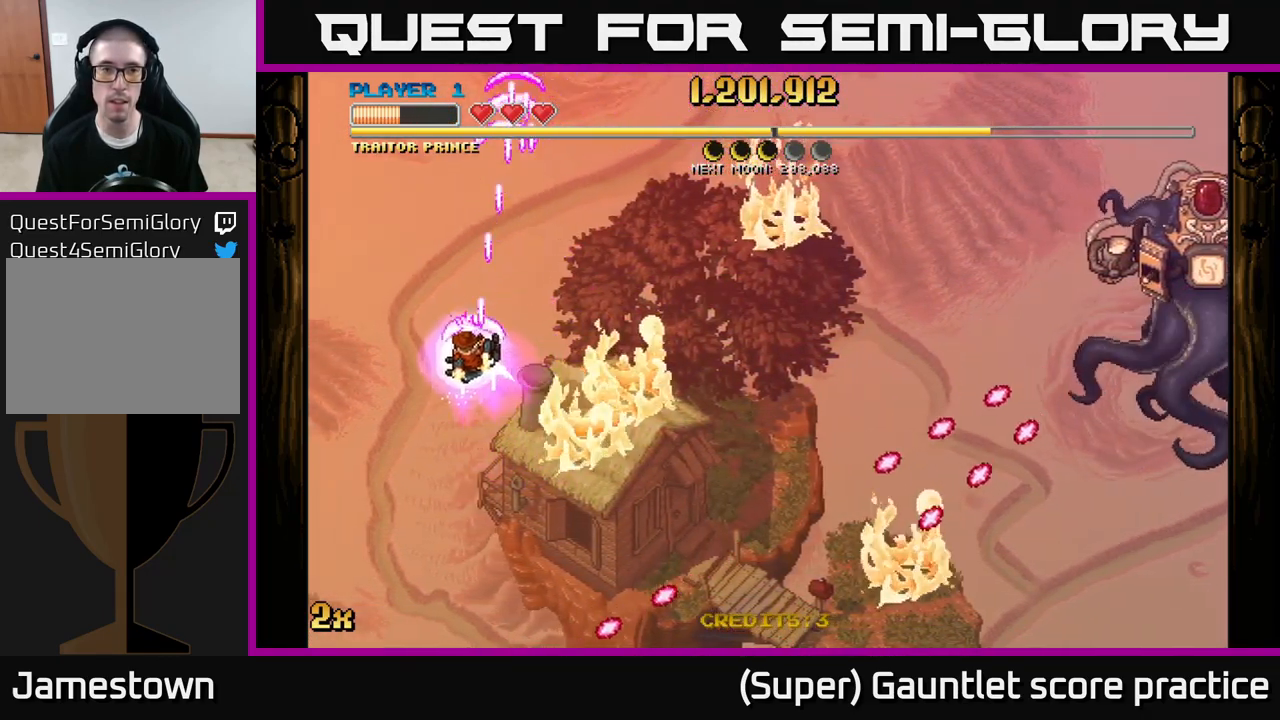
{"buttons": ["A"], "left_stick": "right", "events": [[33, "left_stick", "left"], [367, "X", "down"], [367, "left_stick", "right"], [500, "X", "up"]]}
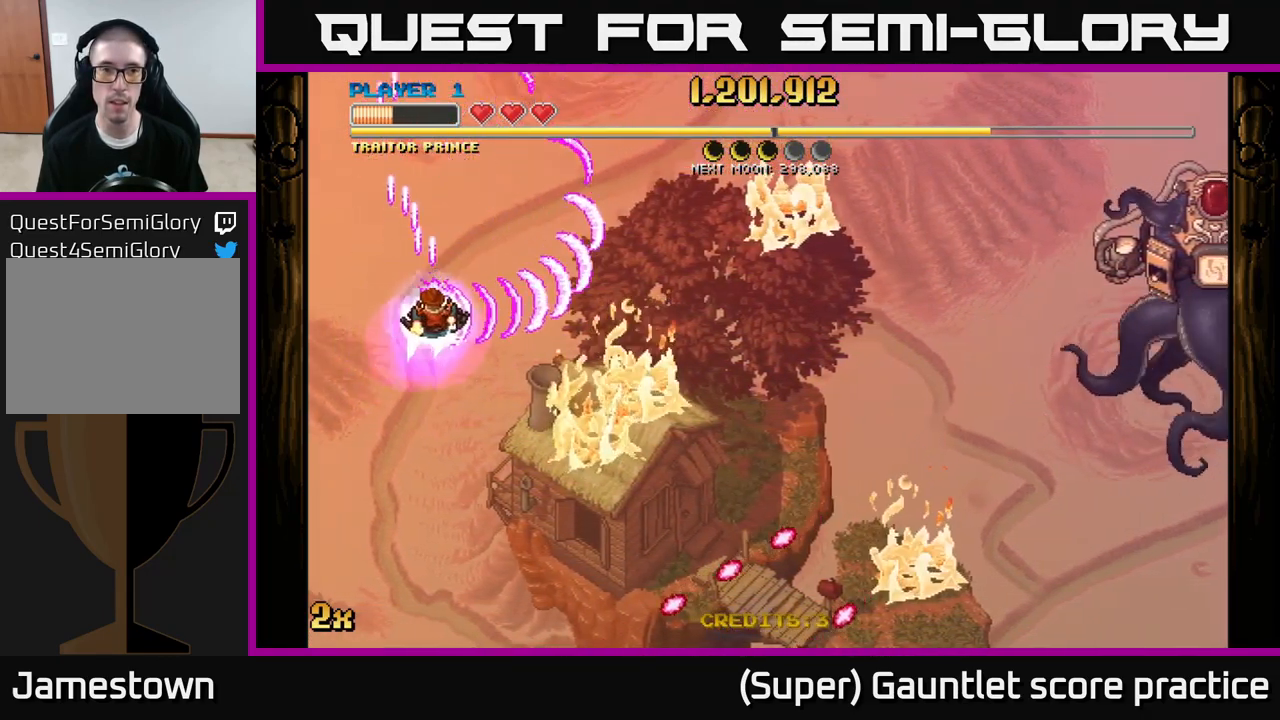
{"buttons": ["A"], "left_stick": "up-left", "events": [[116, "left_stick", "up"], [199, "left_stick", "down"], [449, "left_stick", "up-left"]]}
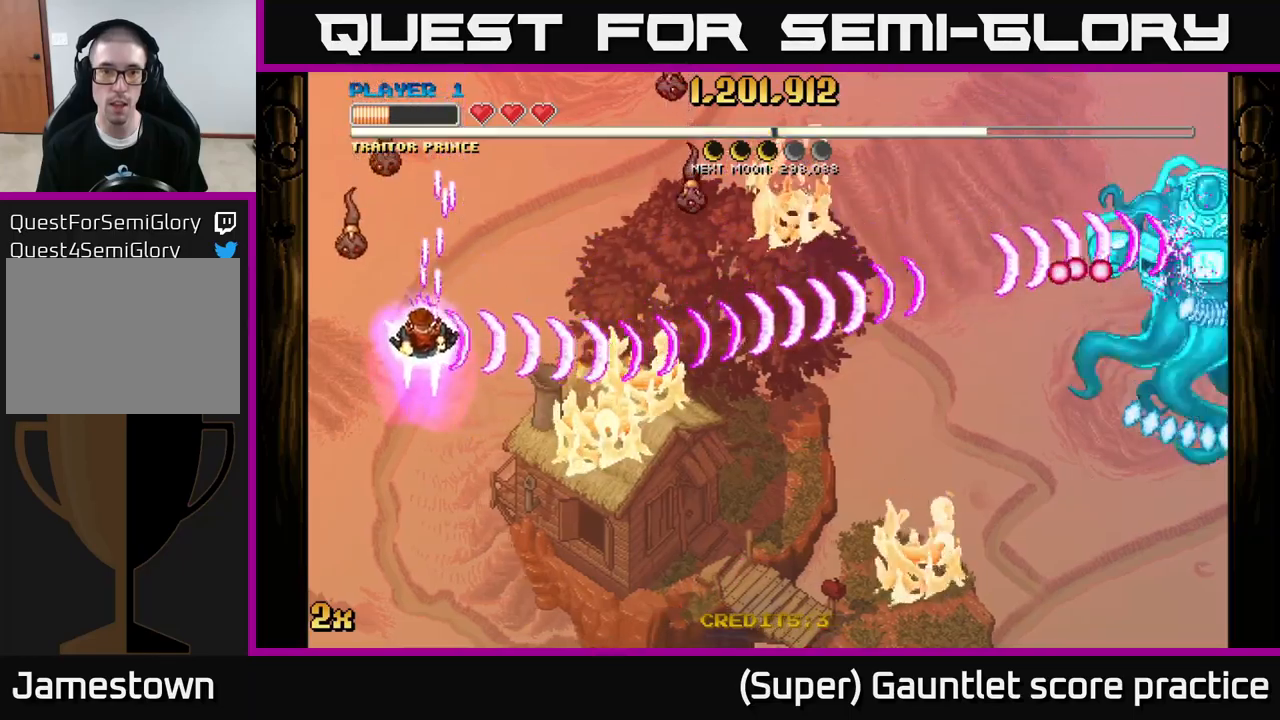
{"buttons": ["A"], "left_stick": "up-left", "events": [[83, "left_stick", "right"], [217, "left_stick", "down-right"], [433, "left_stick", "up-left"]]}
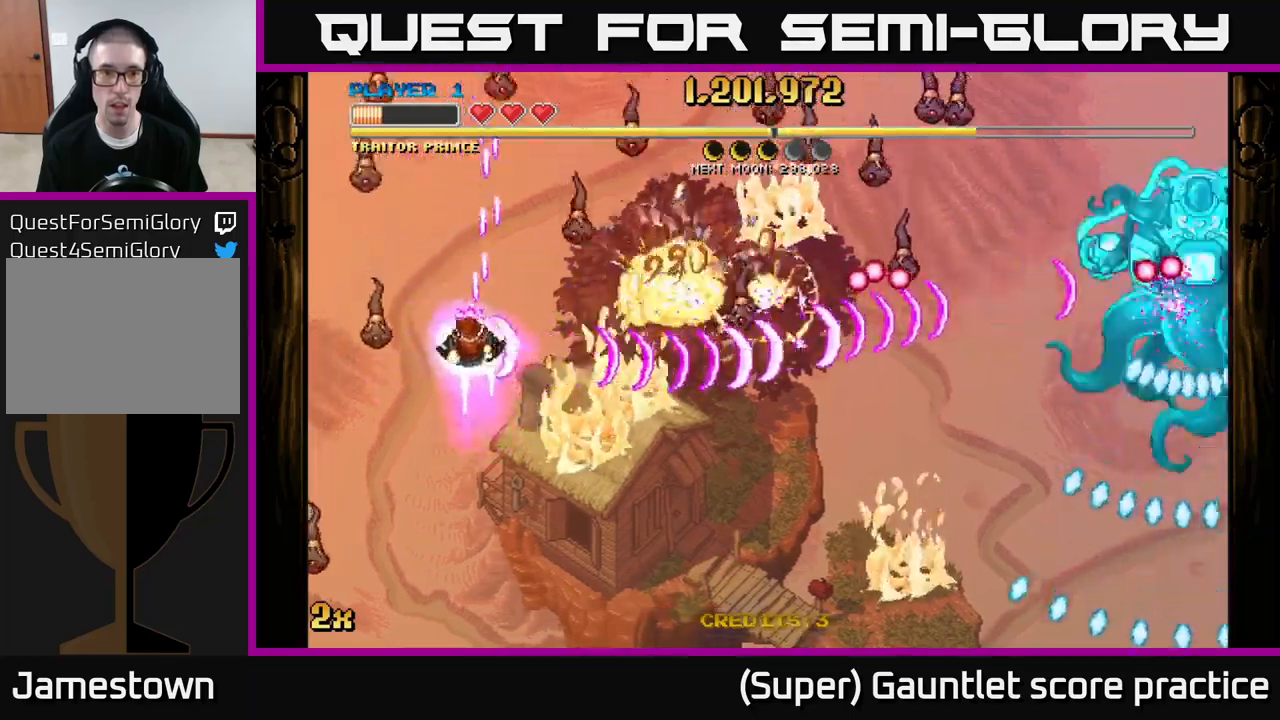
{"buttons": ["A"], "left_stick": "down", "events": [[233, "left_stick", "down-right"], [350, "left_stick", "down"]]}
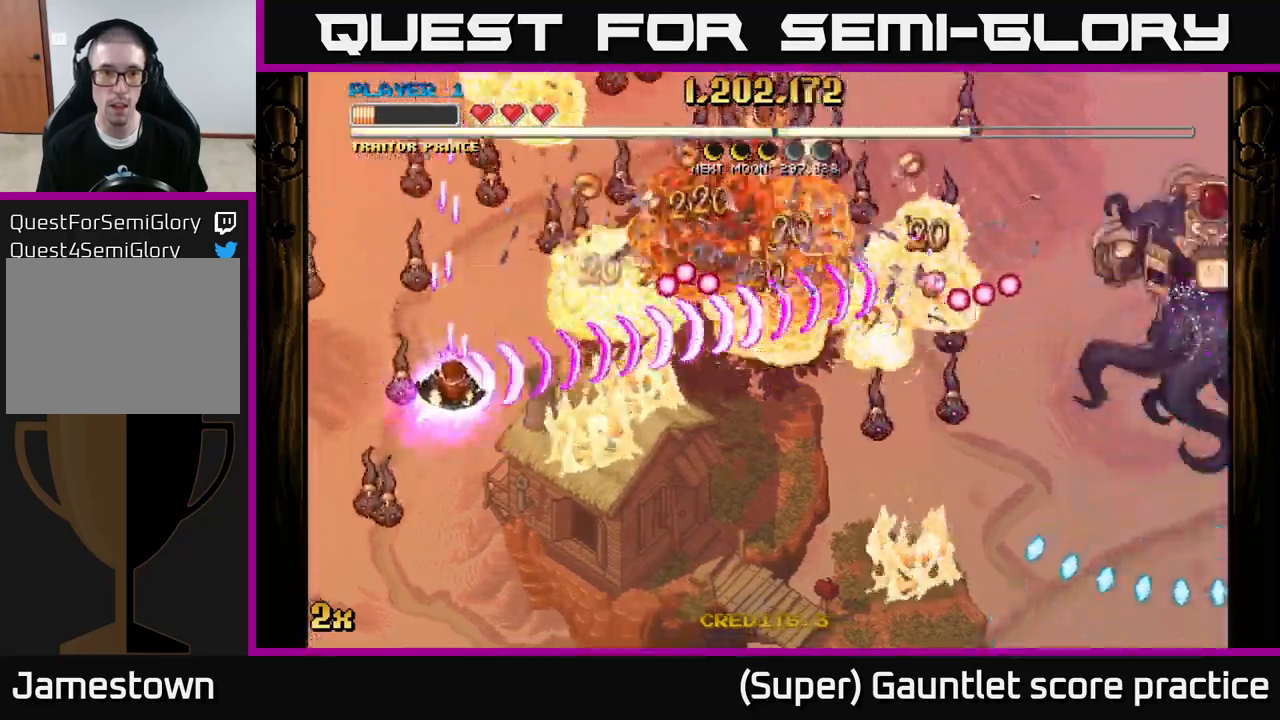
{"buttons": ["A"], "left_stick": "down-right", "events": [[83, "left_stick", "up-right"], [100, "X", "down"], [233, "X", "up"], [233, "left_stick", "down-right"]]}